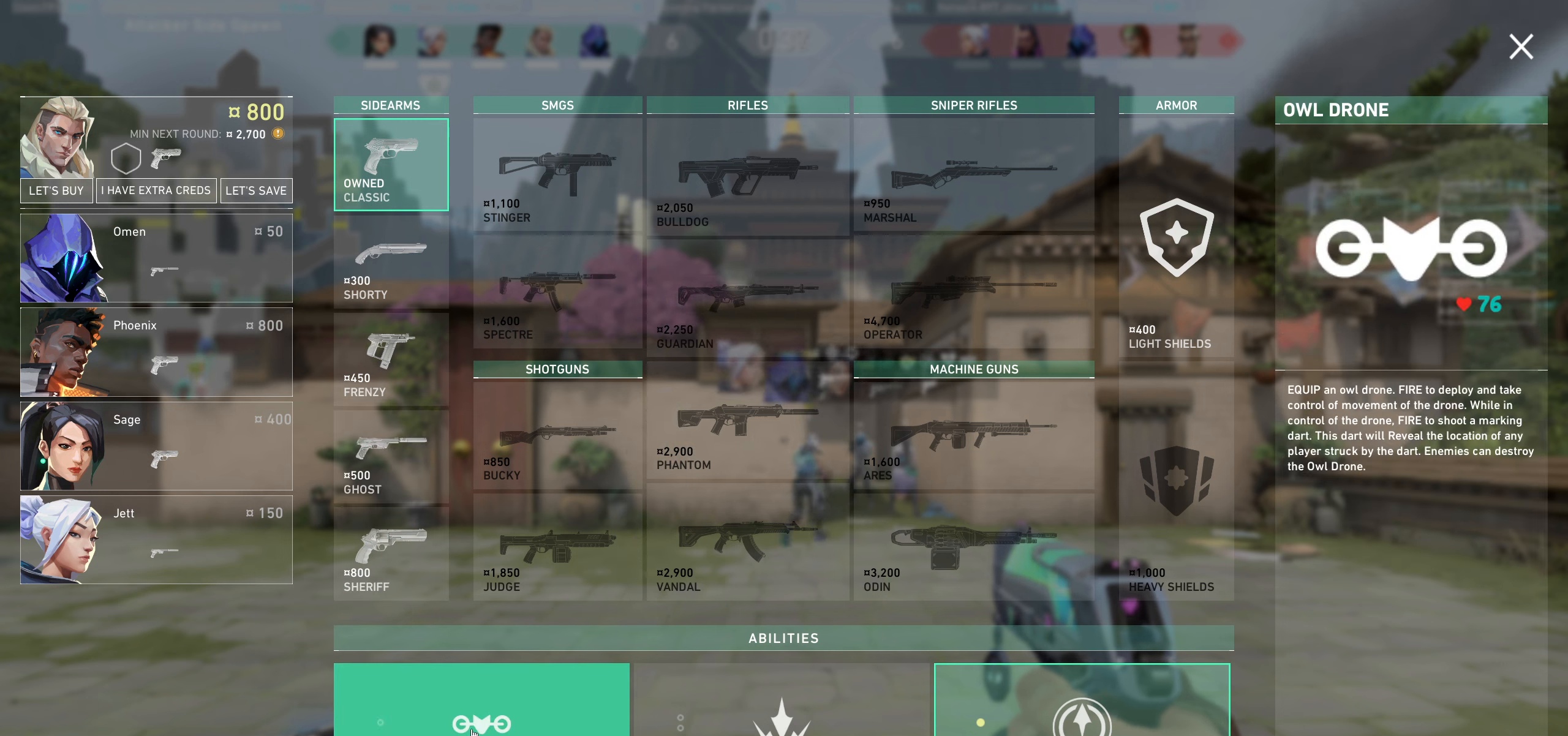
Gameplay with keyboard and mouse; each line is a JSON object with the keys and mouse buttons held at the frame after it. "events" lists presses ("down") and releases ("up") of "a", "ctrl", "d", "e", "q", "s", "shift", "space", "w", "mouse_left", "mouse_wheel", "mouse_right", "mouse_mb4" and "mouse_mb5" between this image and that frame as [ms after this image, input, new state], when the widget could be followed in between. "mouse_left", "mouse_wheel", "mouse_right", "mouse_mb4", "mouse_mb5" = the "left", "wheel", "right", "mb4", "mb5" buttons of the "mouse" list. No other keys are recorded. "wheel" means that the mouse wheel is clicked or scrolled. Not read: mouse_move.
{"keys": [], "mouse": ["left"], "events": [[416, "mouse_left", "down"]]}
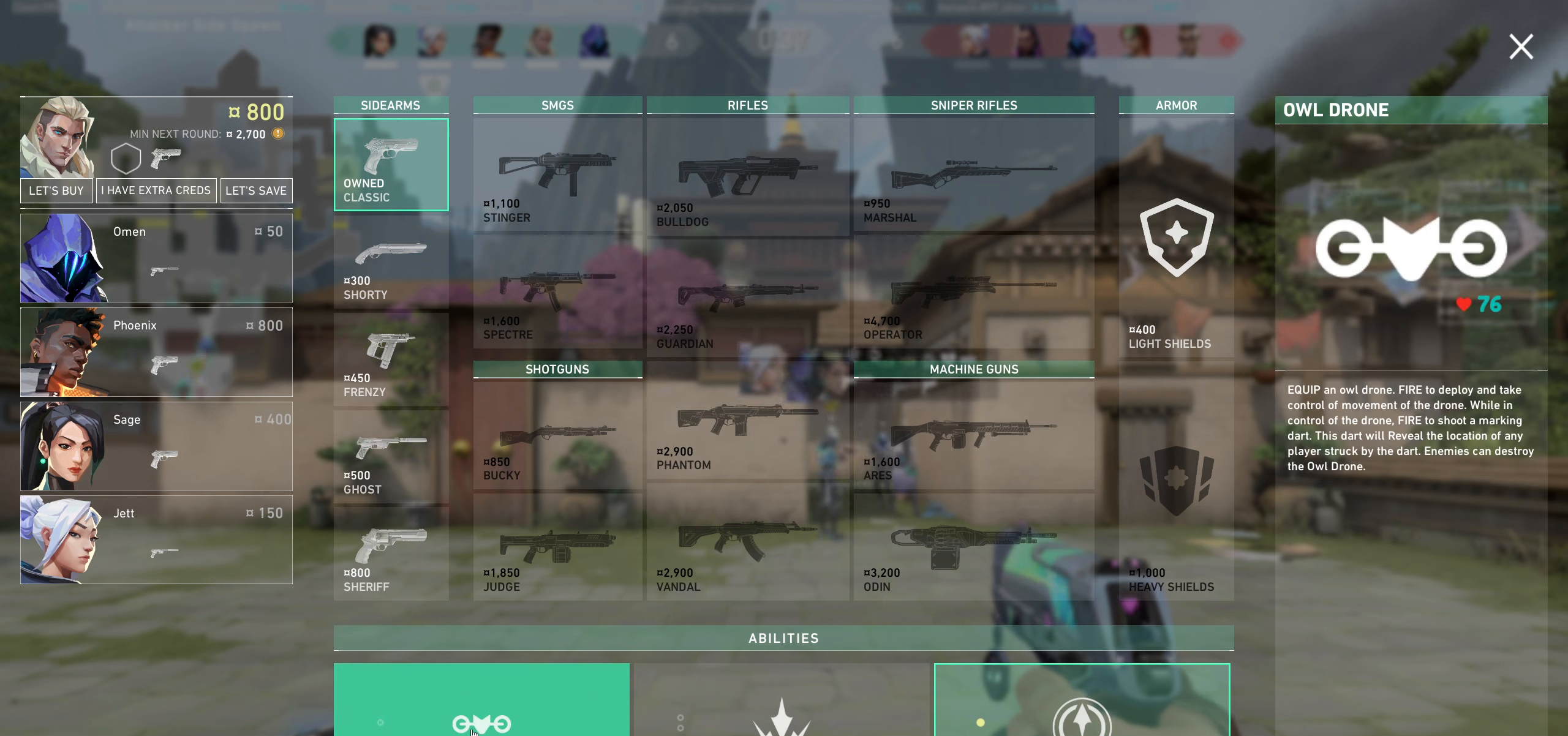
{"keys": [], "mouse": [], "events": [[100, "mouse_left", "up"]]}
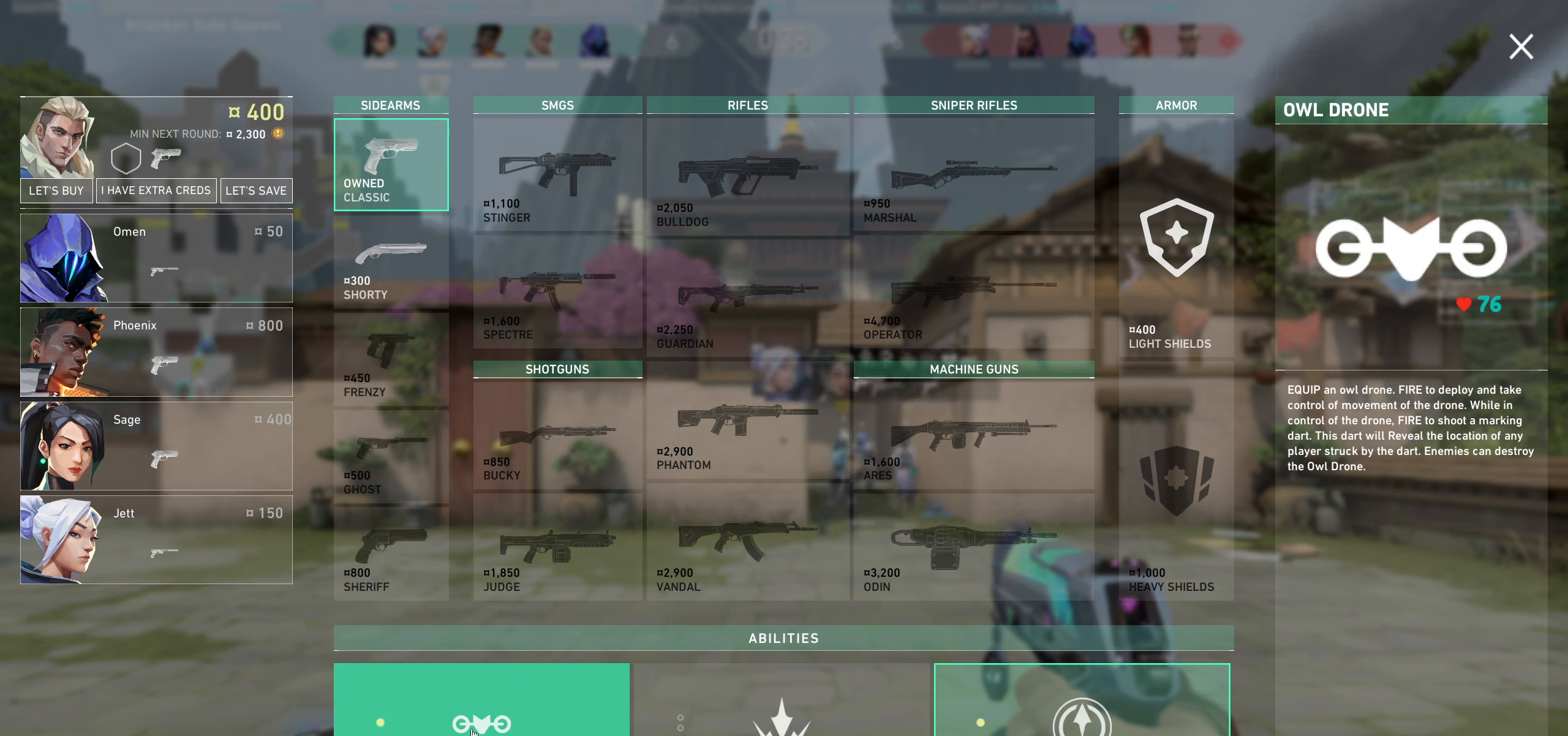
{"keys": [], "mouse": [], "events": []}
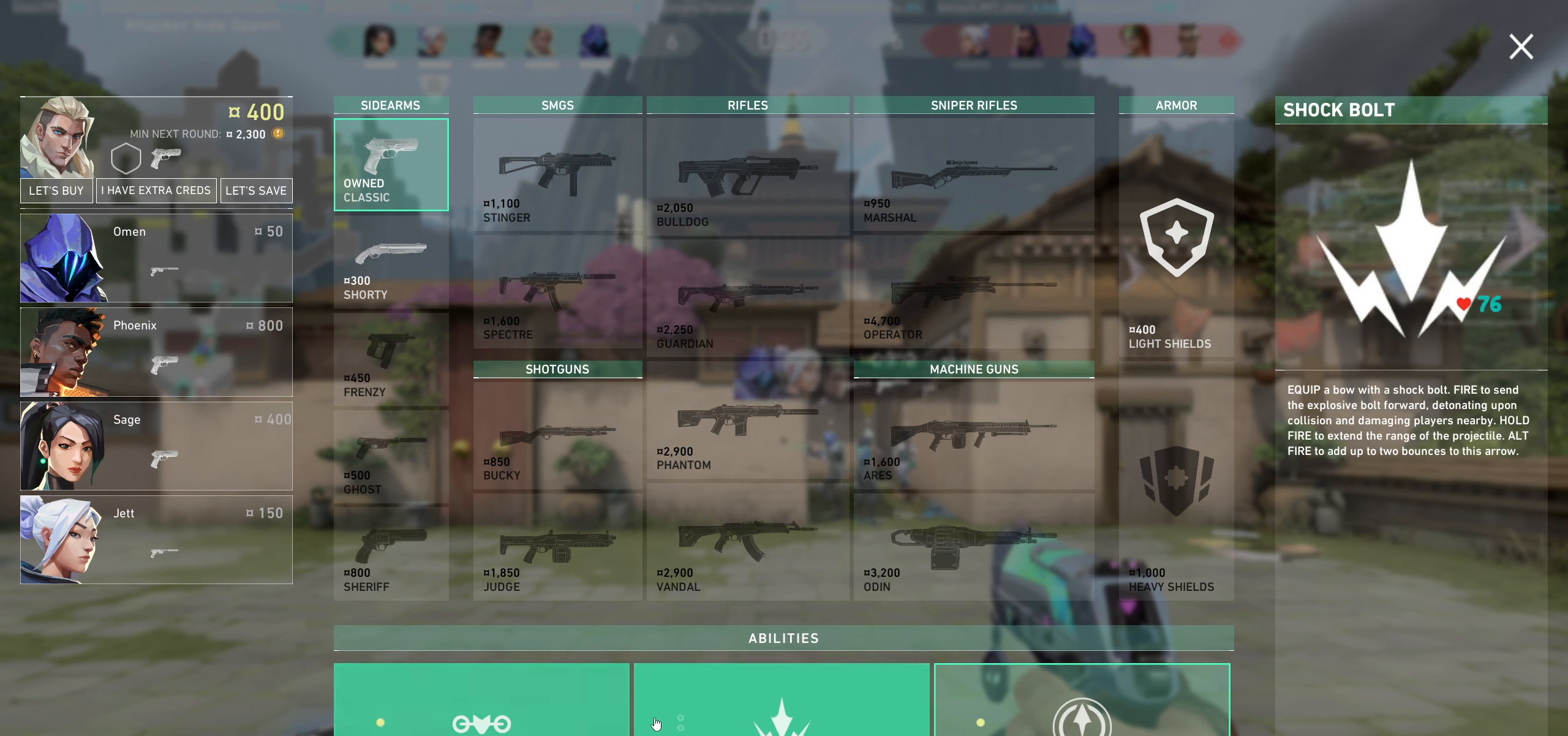
{"keys": [], "mouse": ["left"], "events": [[350, "mouse_left", "down"]]}
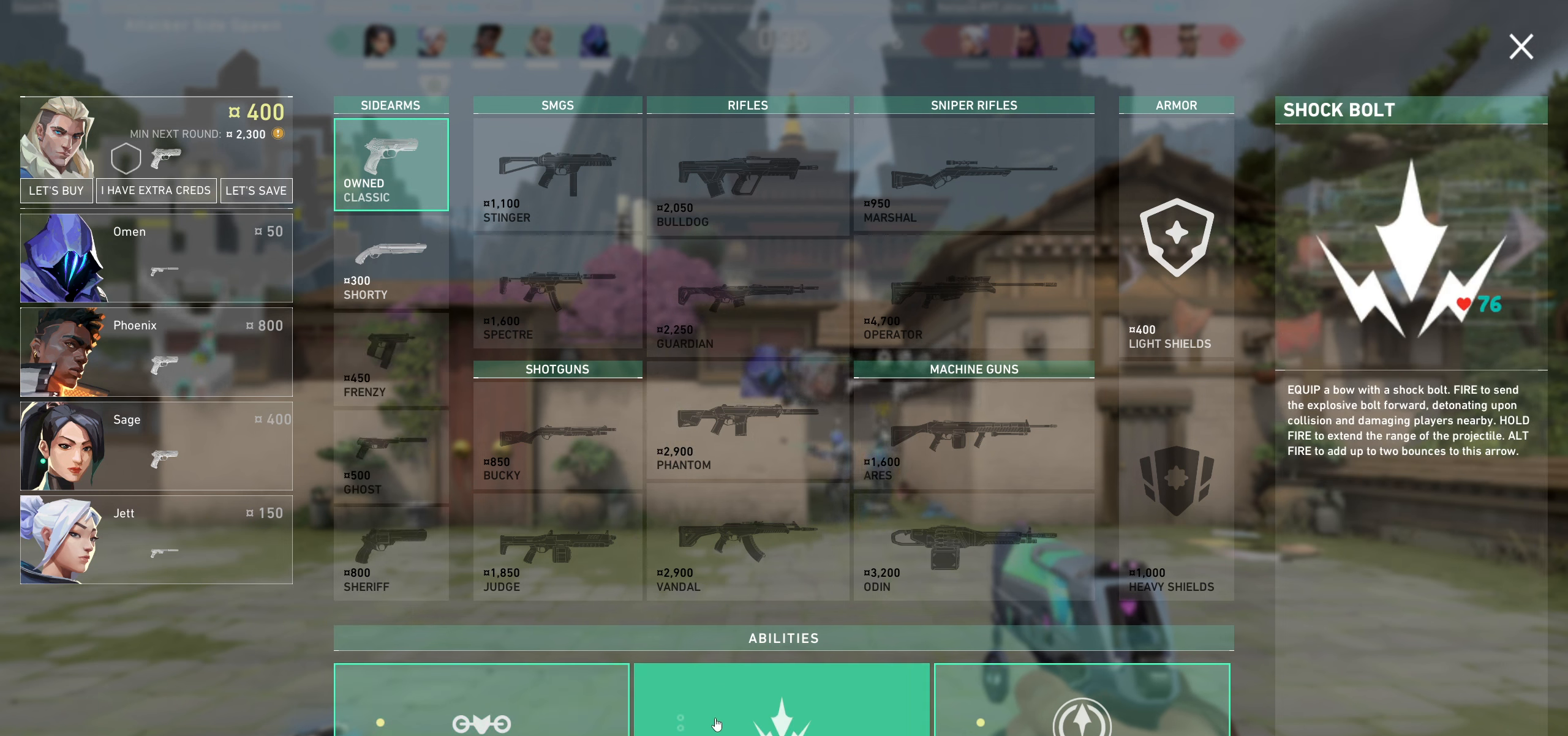
{"keys": [], "mouse": [], "events": [[33, "mouse_left", "up"]]}
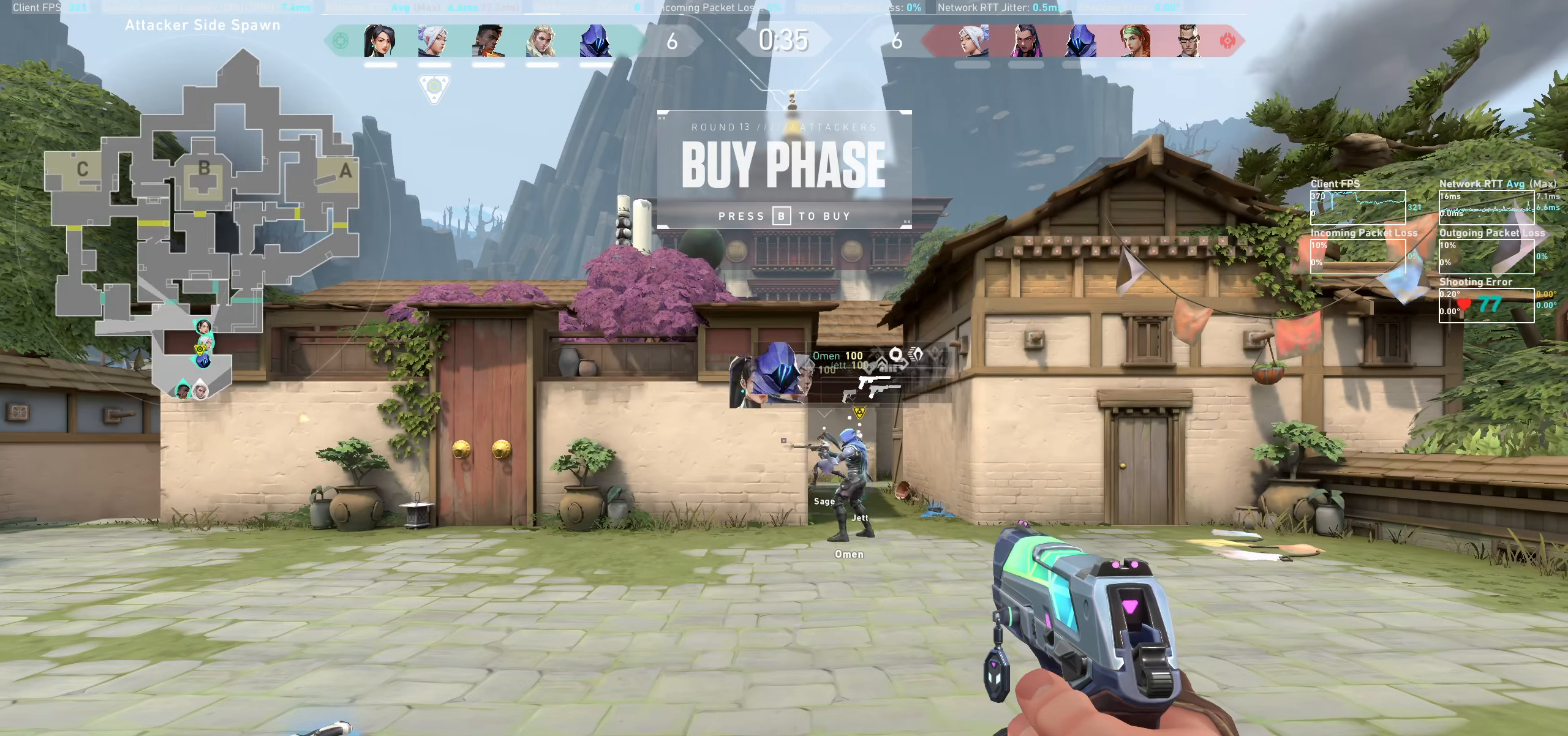
{"keys": [], "mouse": [], "events": [[66, "d", "down"], [283, "w", "down"], [433, "d", "up"], [450, "w", "up"]]}
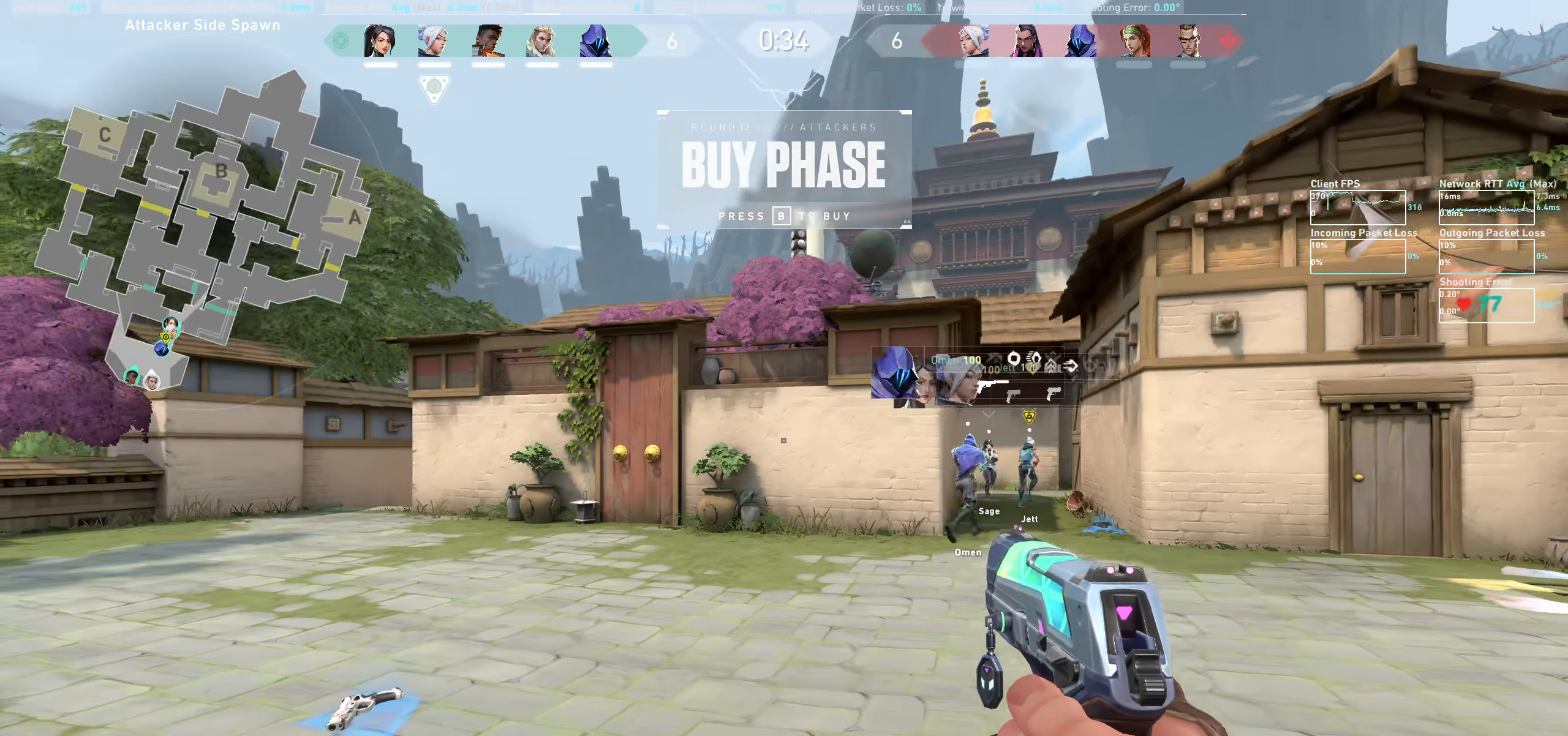
{"keys": ["d", "w"], "mouse": [], "events": [[150, "d", "down"], [316, "w", "down"]]}
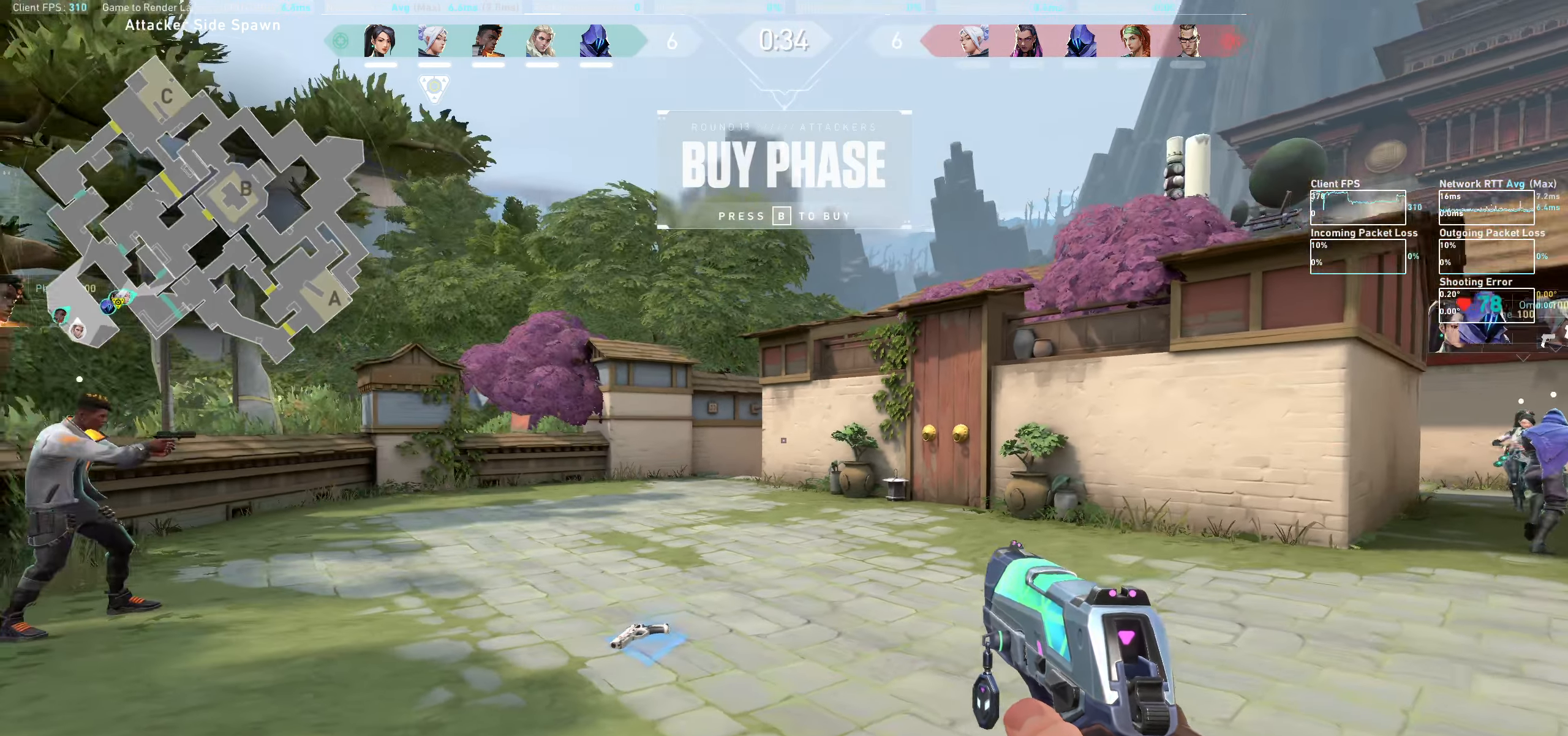
{"keys": ["w"], "mouse": [], "events": [[366, "d", "up"]]}
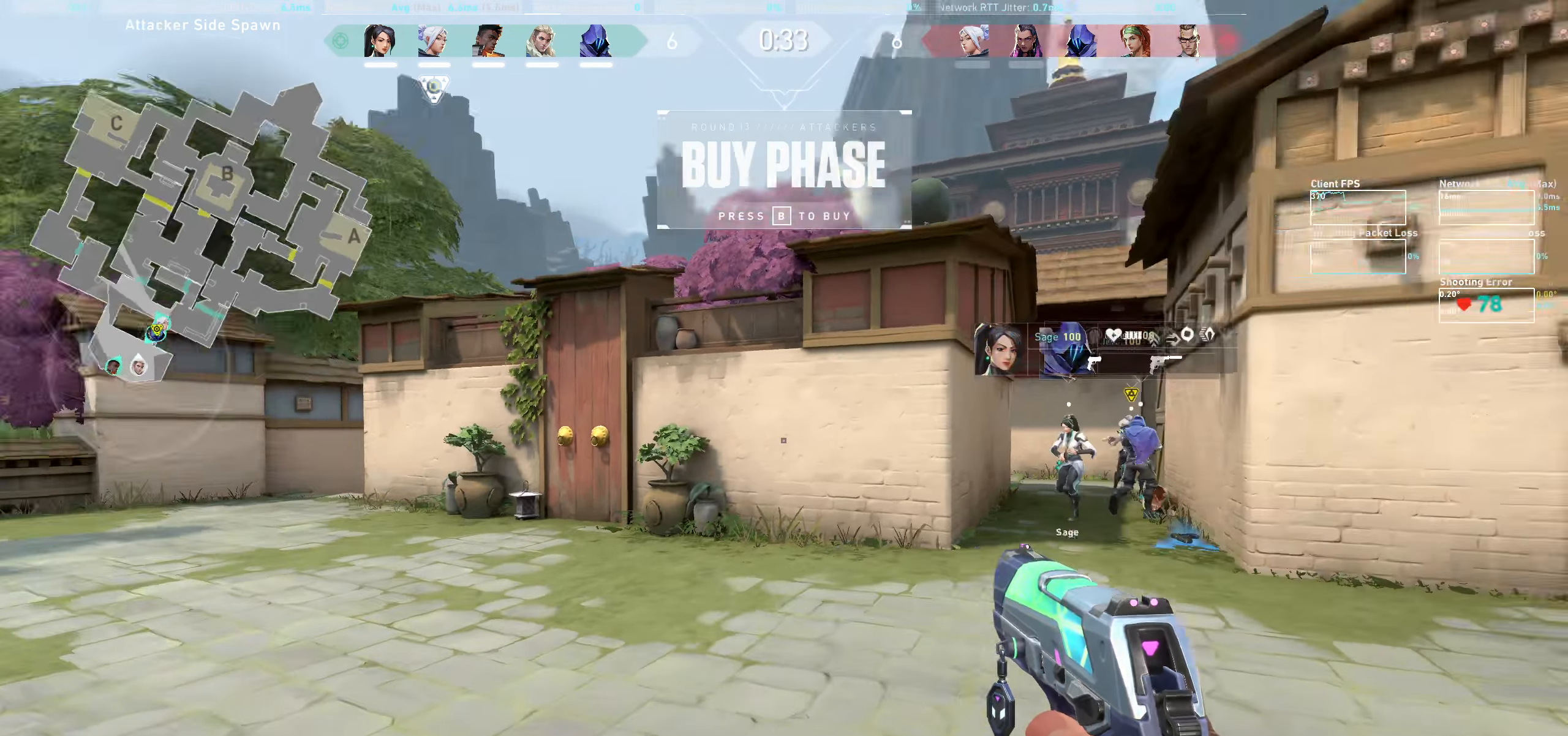
{"keys": ["w"], "mouse": [], "events": []}
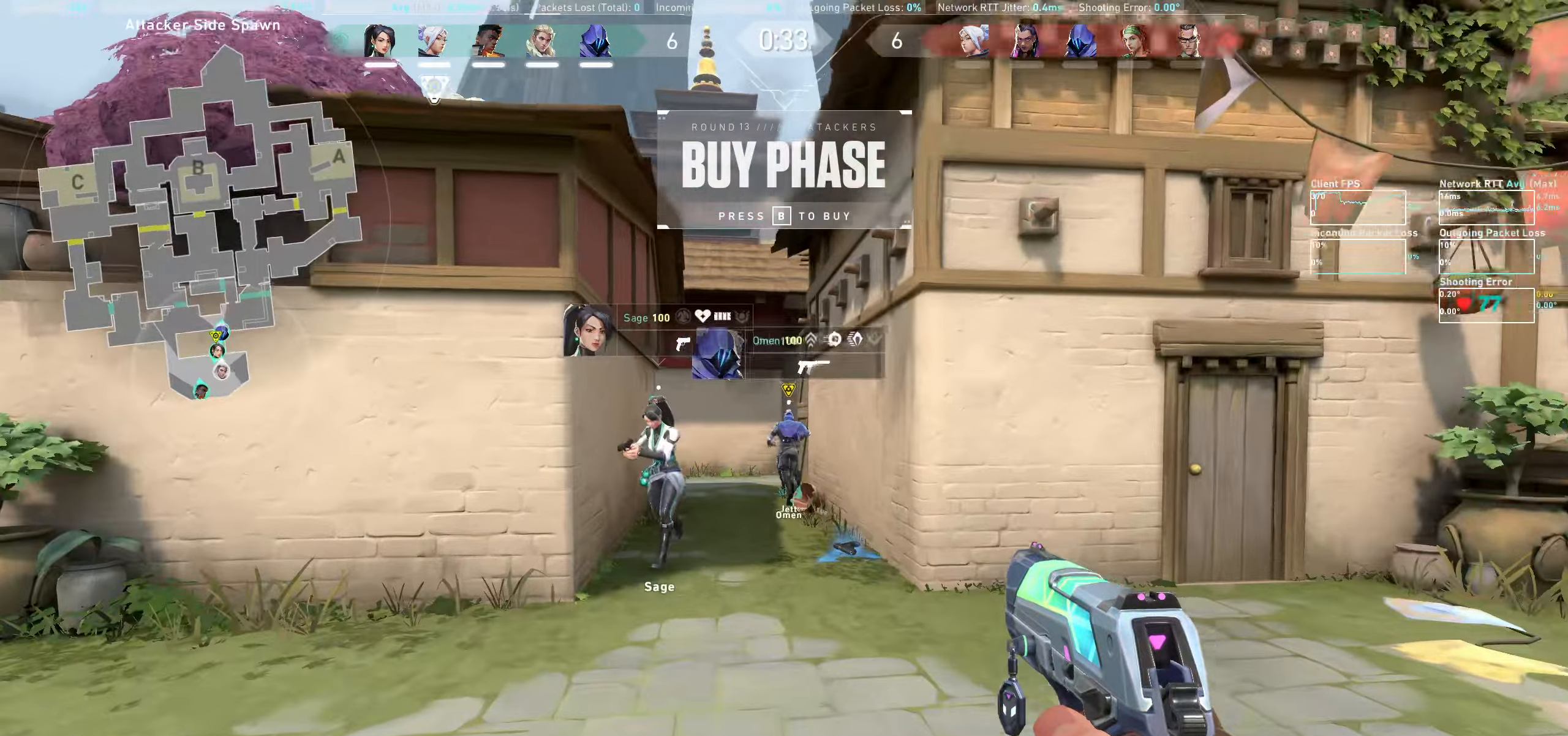
{"keys": ["a"], "mouse": [], "events": [[150, "w", "up"], [350, "a", "down"]]}
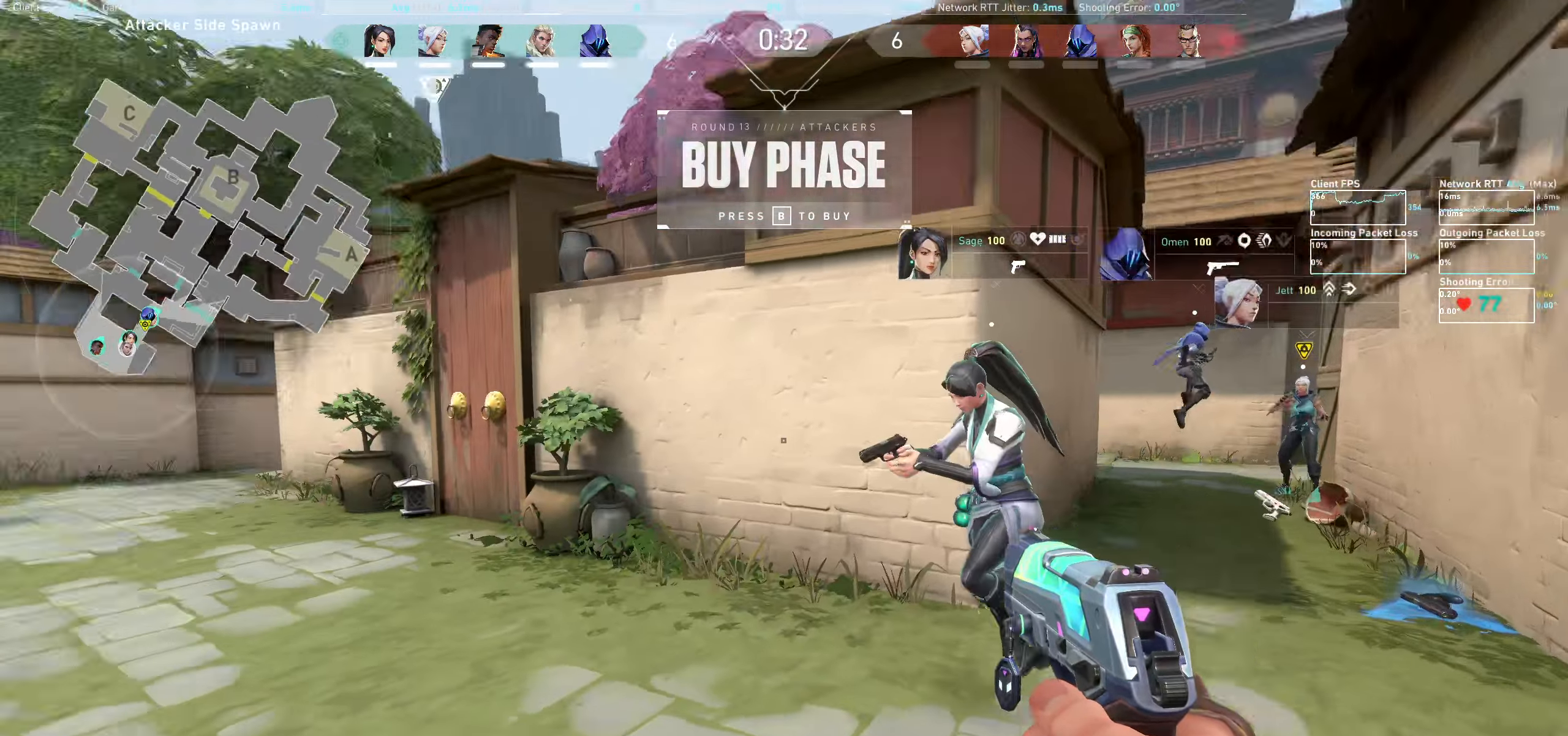
{"keys": ["a"], "mouse": [], "events": [[100, "w", "down"], [333, "w", "up"]]}
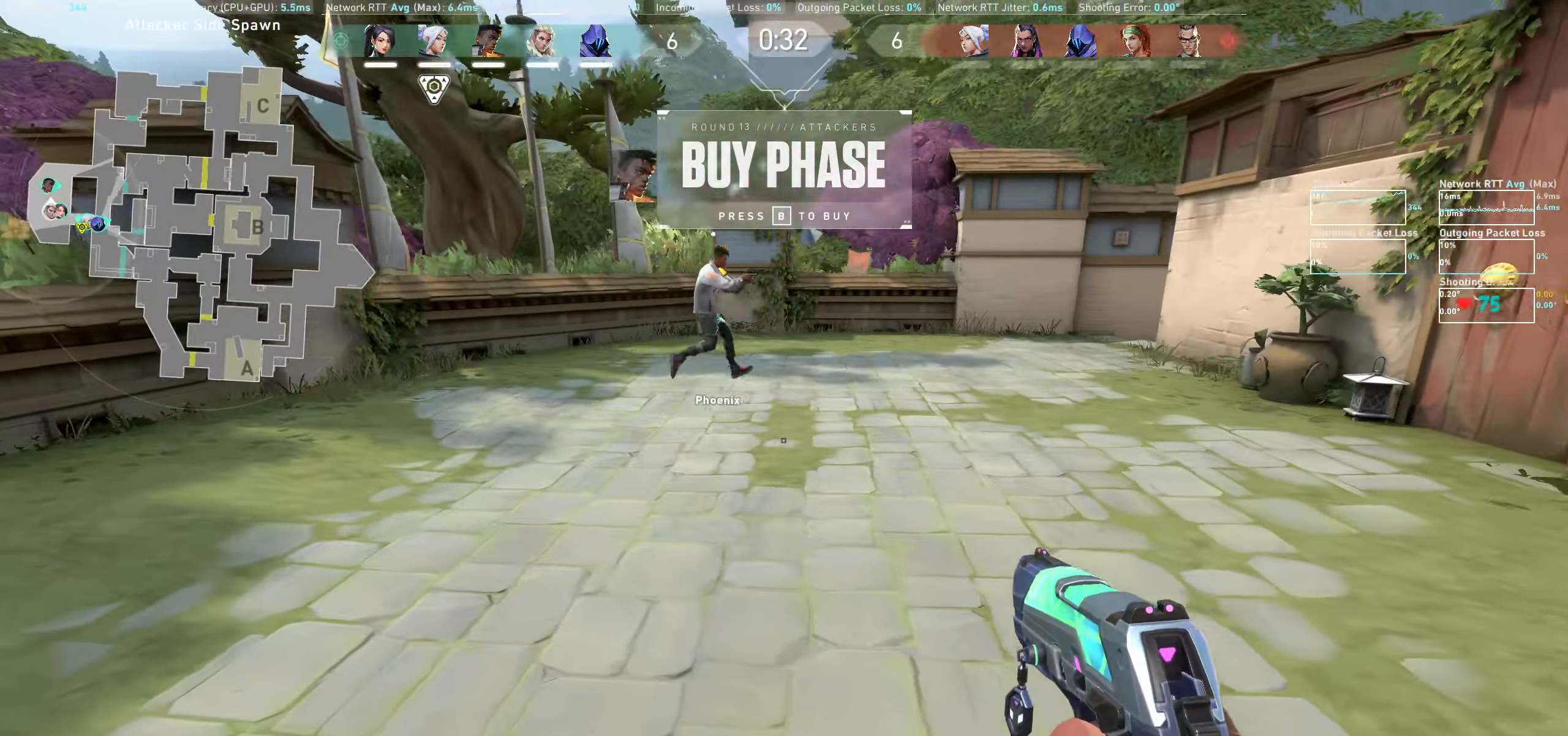
{"keys": ["d"], "mouse": [], "events": [[150, "a", "up"], [300, "d", "down"]]}
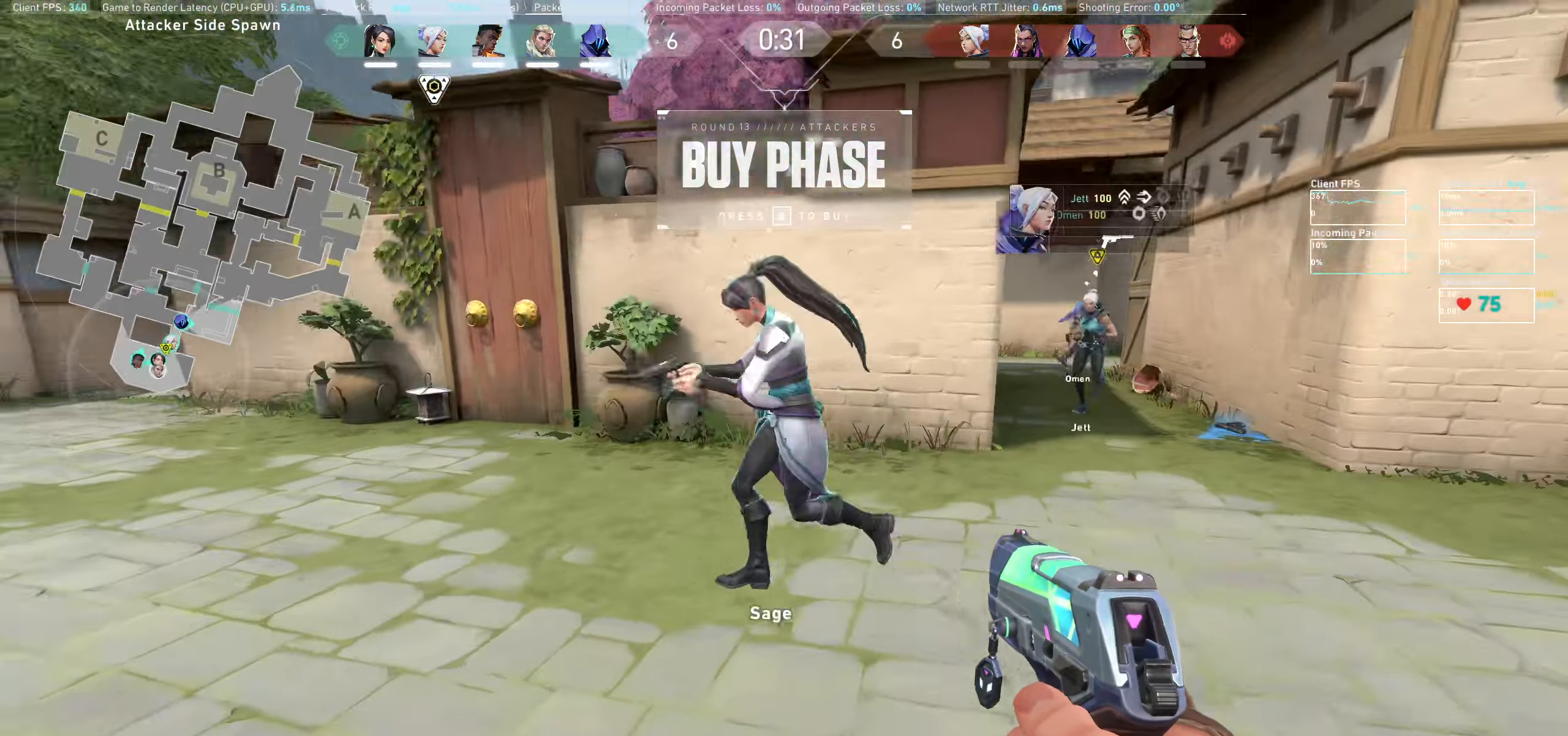
{"keys": ["w"], "mouse": [], "events": [[100, "w", "down"], [483, "d", "up"]]}
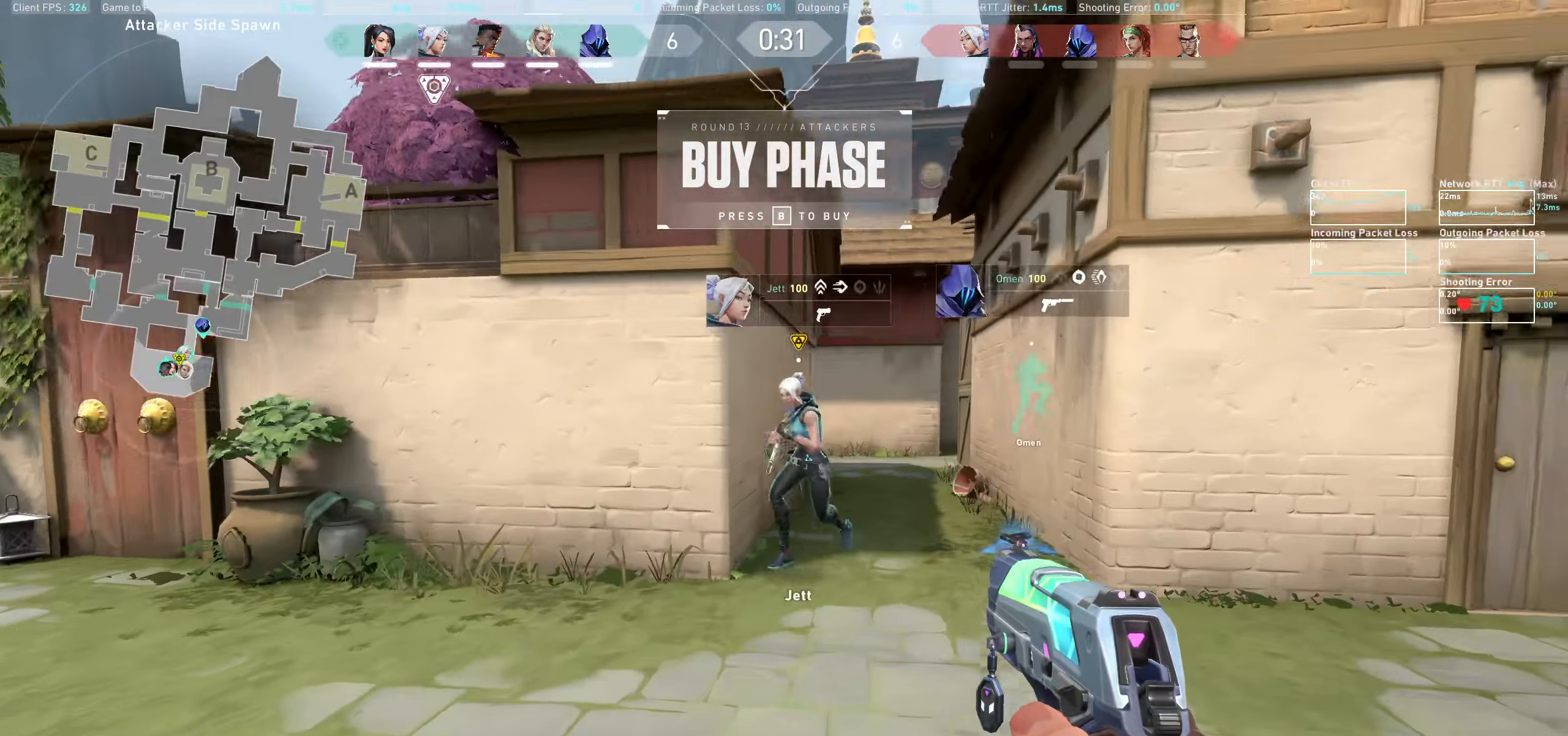
{"keys": ["a"], "mouse": [], "events": [[83, "w", "up"], [317, "a", "down"]]}
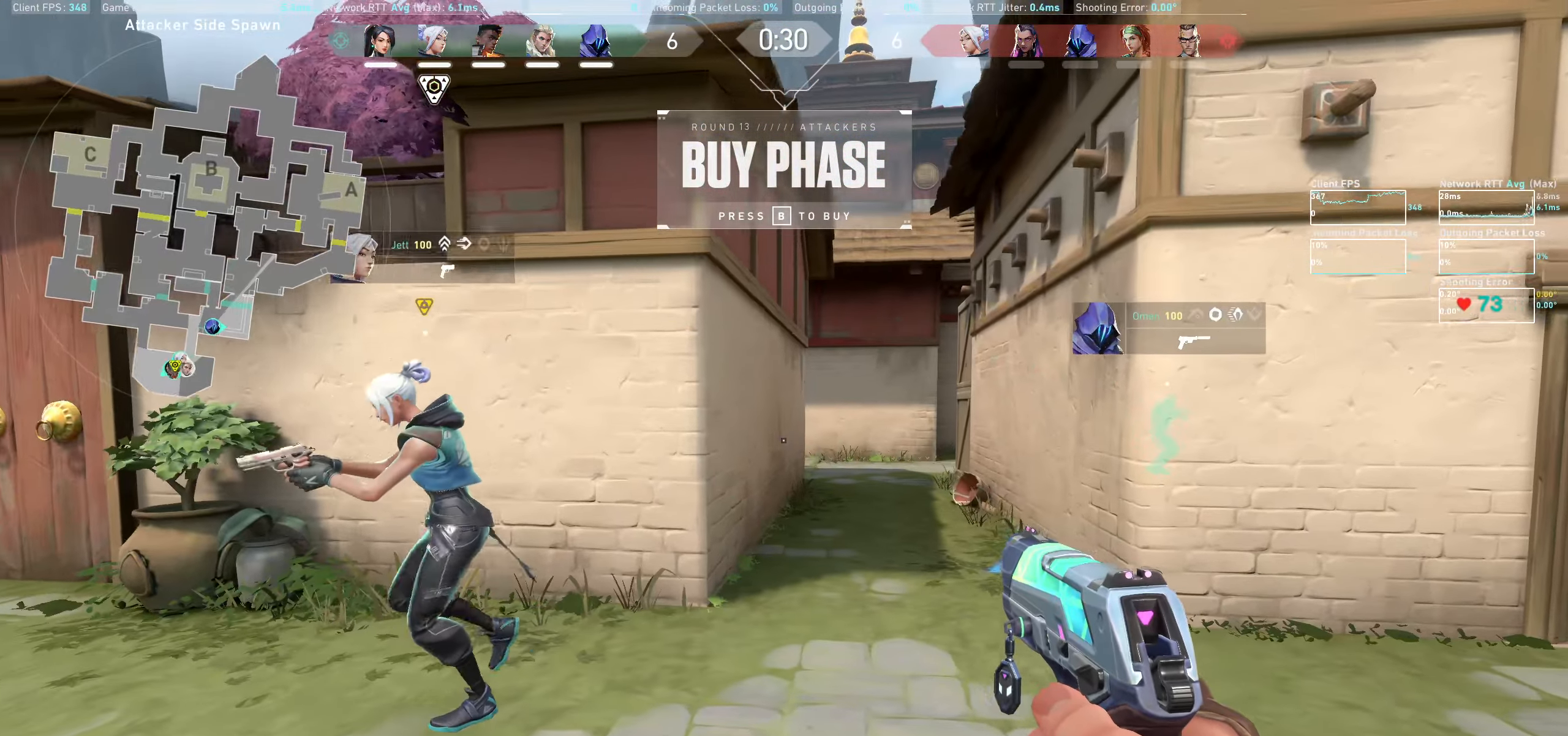
{"keys": ["a"], "mouse": [], "events": [[150, "a", "up"], [483, "a", "down"]]}
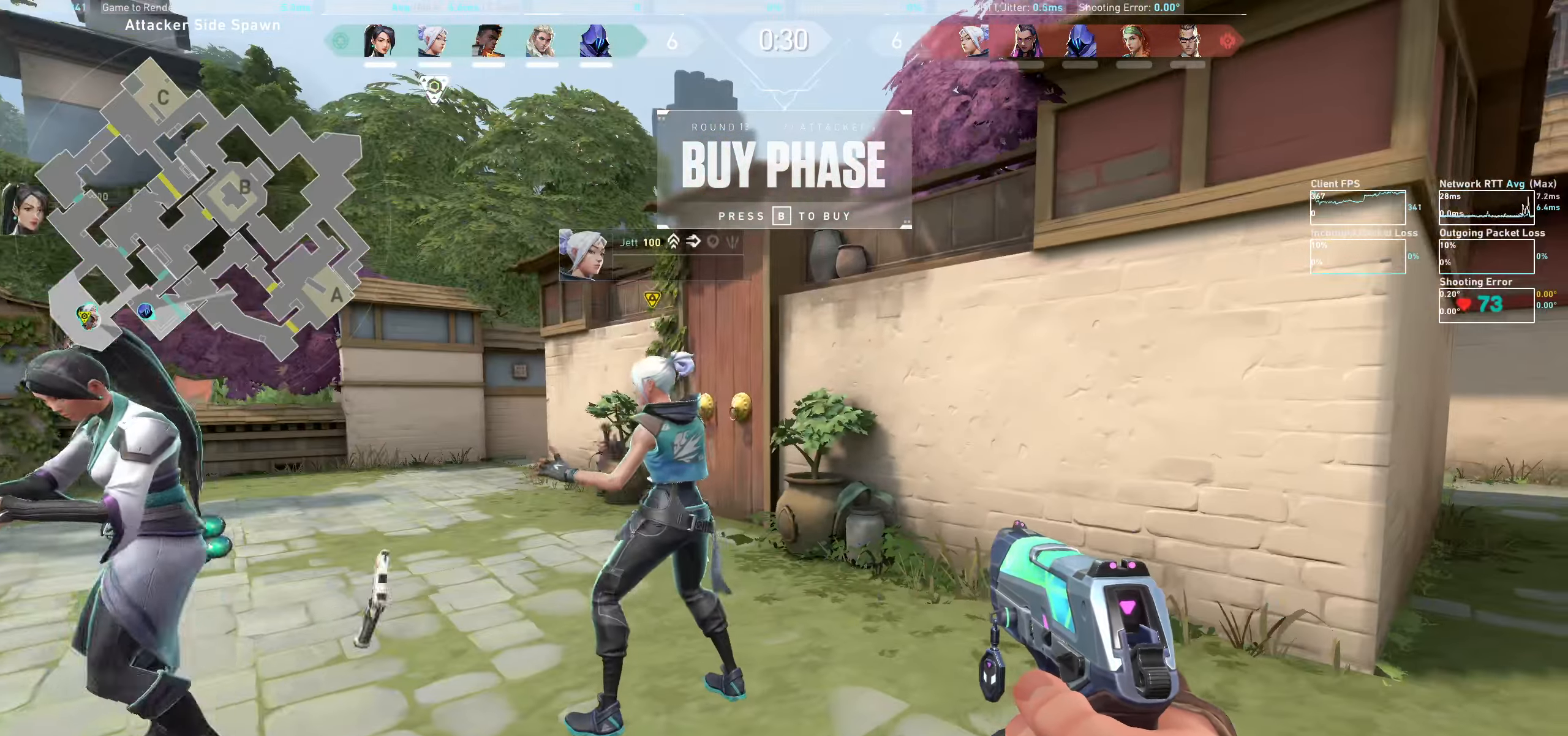
{"keys": ["d"], "mouse": [], "events": [[250, "a", "up"], [450, "d", "down"]]}
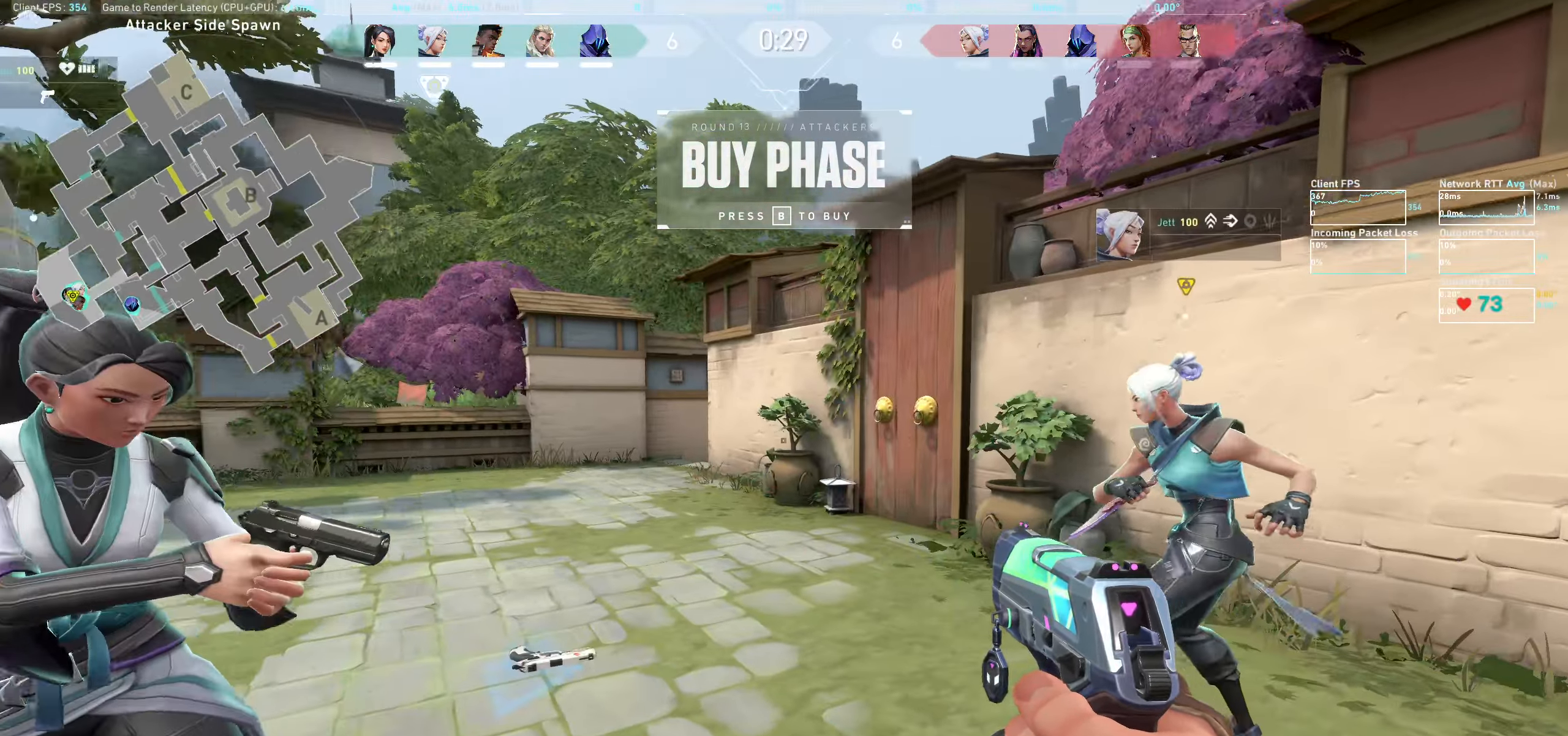
{"keys": [], "mouse": [], "events": [[117, "d", "up"], [317, "a", "down"], [467, "a", "up"]]}
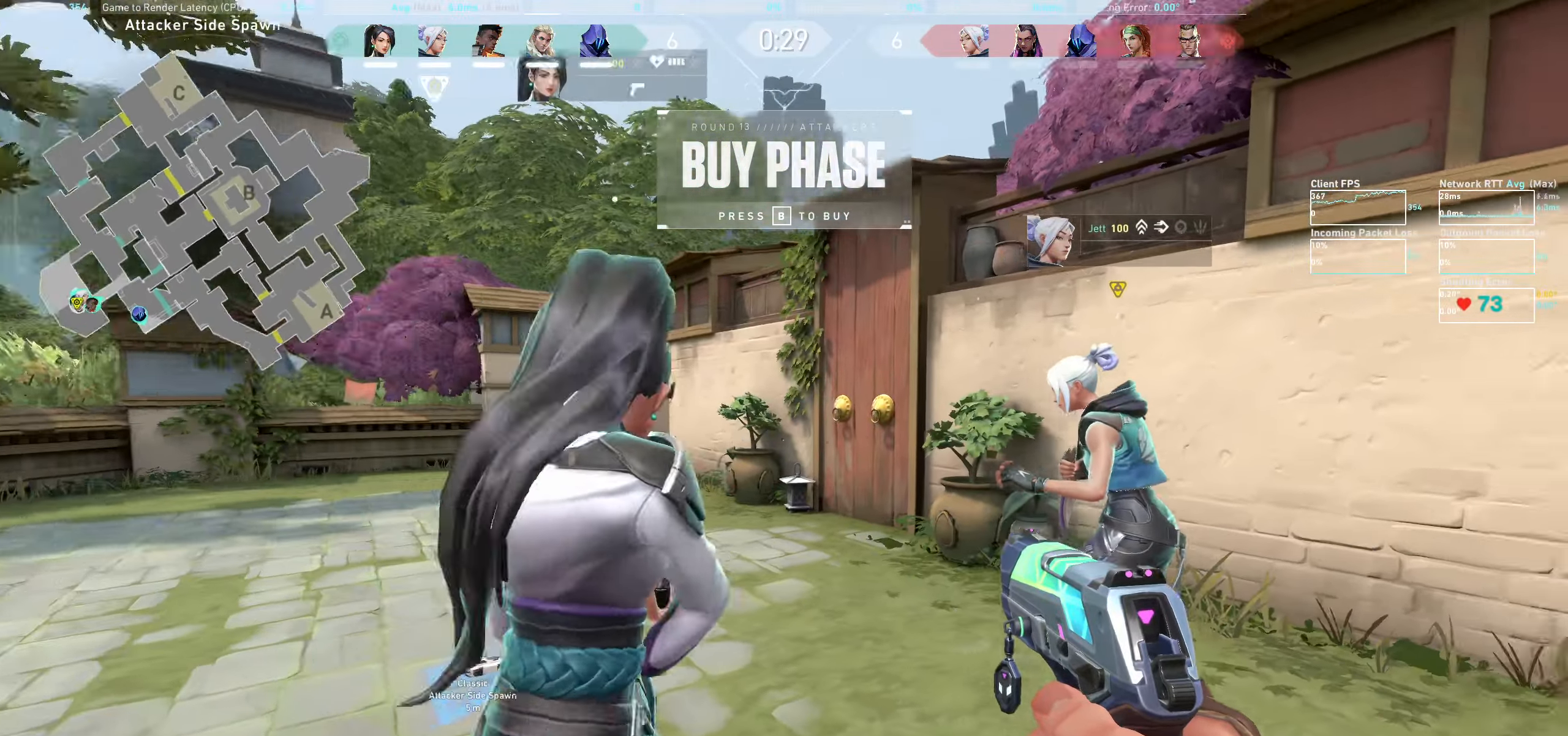
{"keys": ["d"], "mouse": [], "events": [[217, "d", "down"]]}
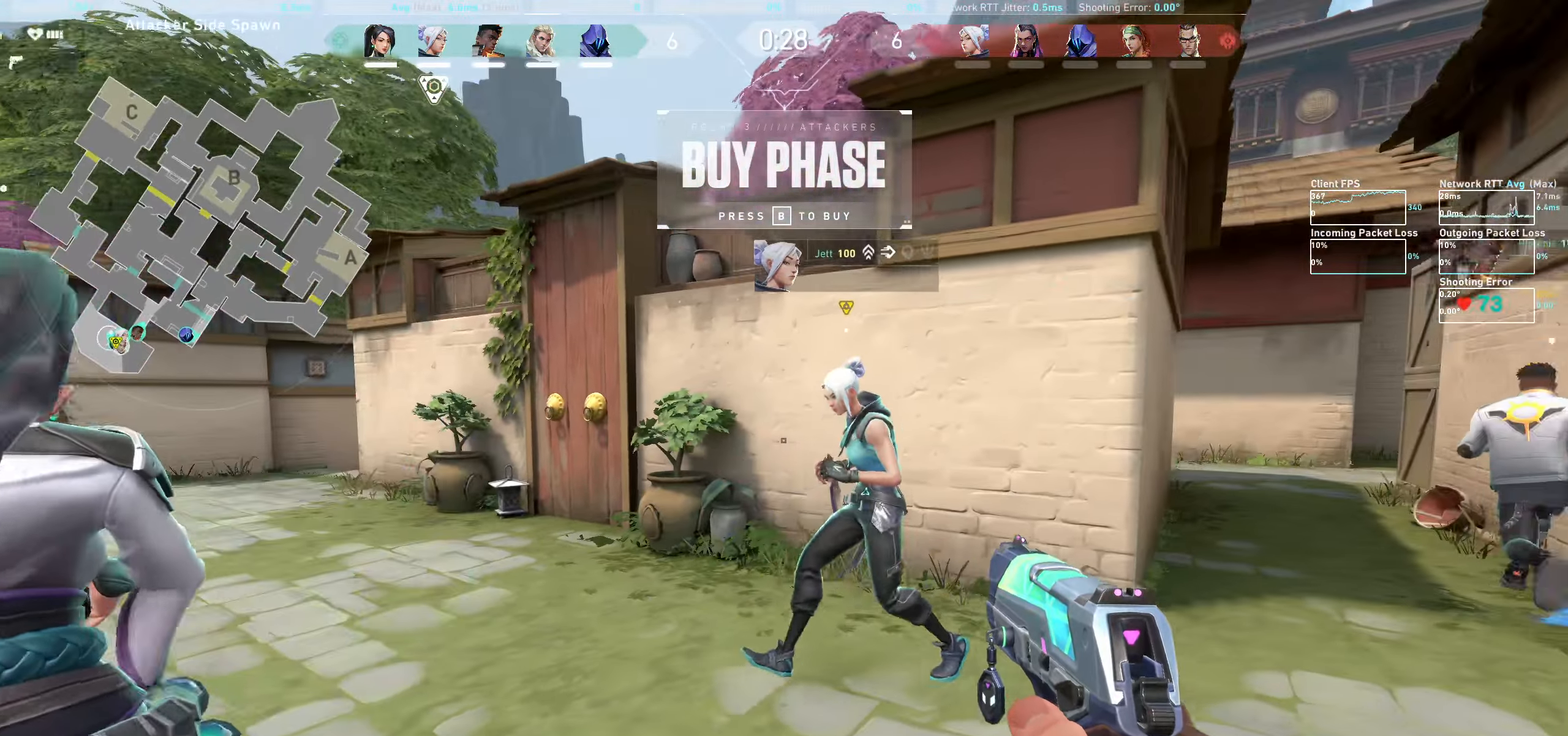
{"keys": [], "mouse": [], "events": [[466, "d", "up"]]}
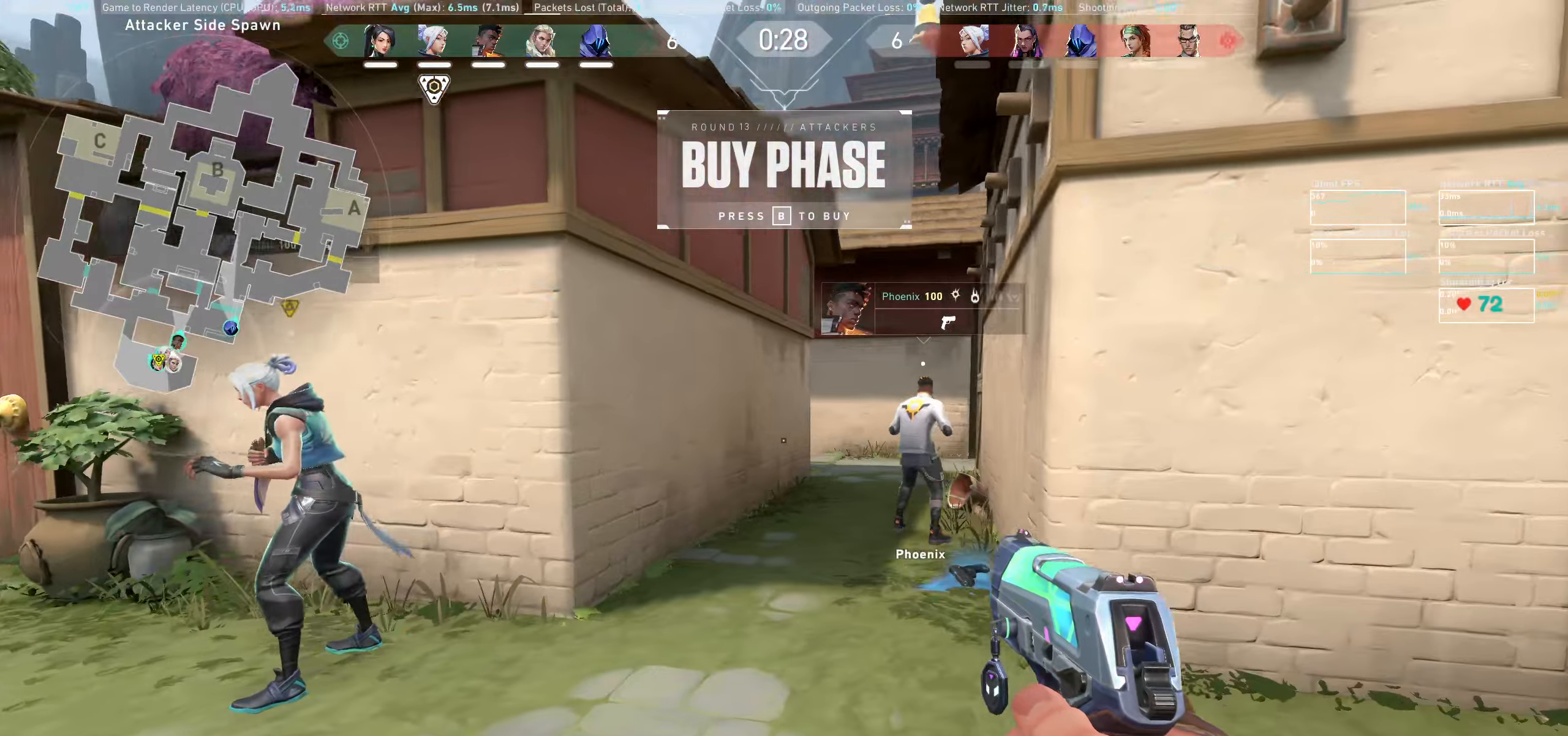
{"keys": [], "mouse": [], "events": []}
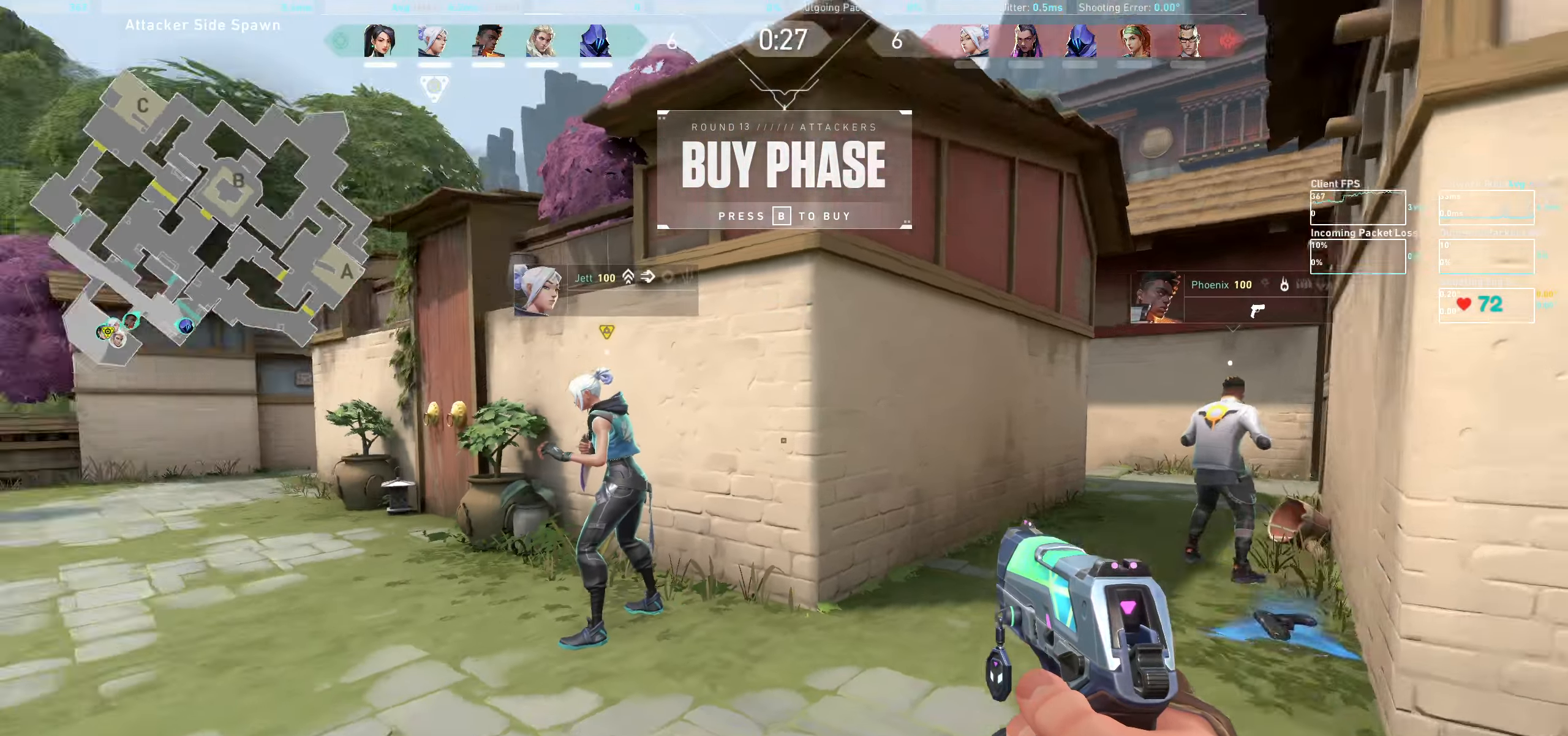
{"keys": ["a"], "mouse": [], "events": [[50, "a", "down"]]}